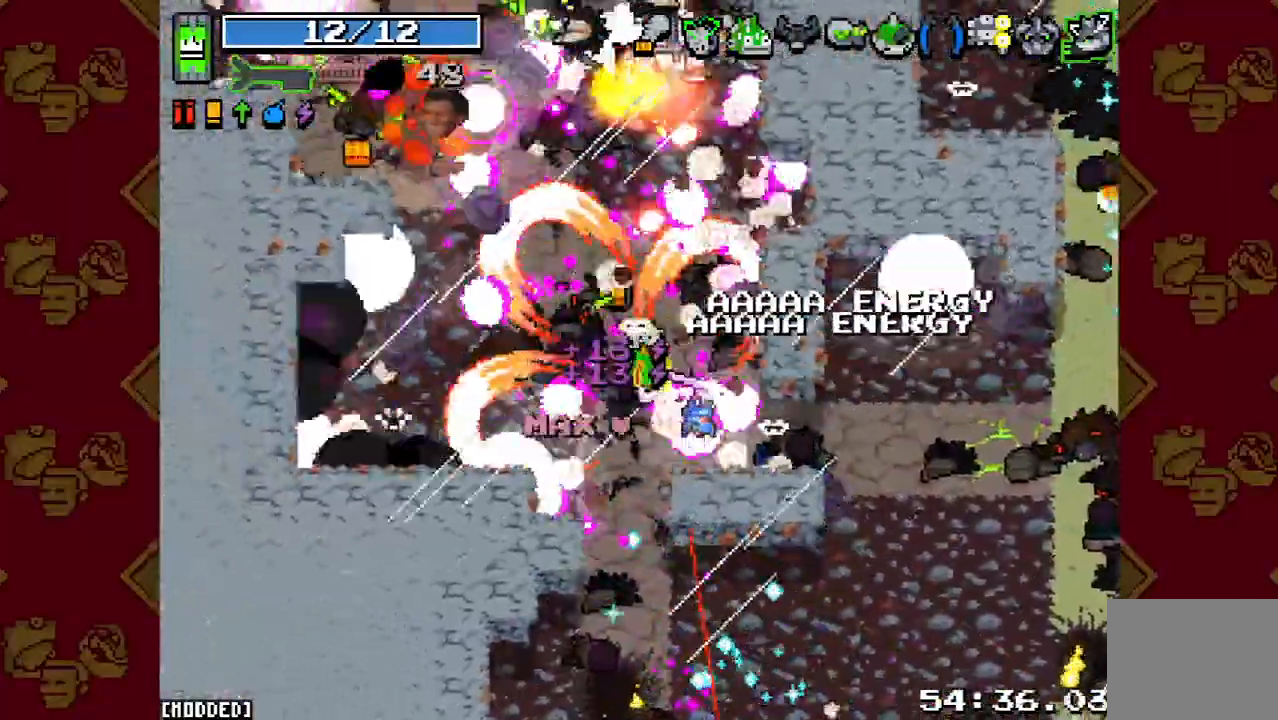
Gameplay with a controller (PlayStation layout); each line is a JSON object with the inputs held at the frame after it. "events" lists button and stick changes between this image and that frame as [ms after this image, input, new state], when the widget could be followed in between. Not read: L3 R3.
{"buttons": ["R2"], "left_stick": "up", "right_stick": "up-left", "events": [[100, "R2", "up"], [233, "R2", "down"], [300, "left_stick", "up"], [367, "L1", "down"], [367, "R2", "up"], [467, "L1", "up"], [467, "R2", "down"]]}
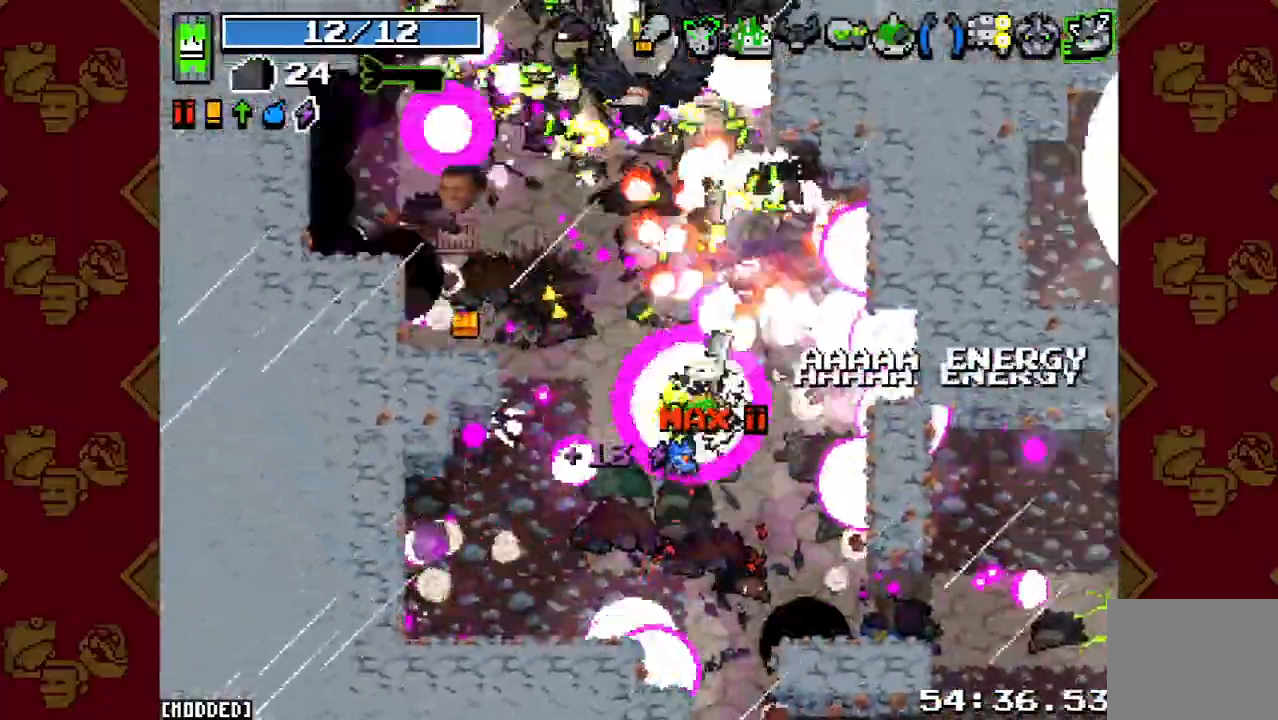
{"buttons": ["R2"], "left_stick": "up-left", "right_stick": "up", "events": [[33, "L1", "down"], [100, "L1", "up"], [100, "R2", "up"], [133, "left_stick", "up-left"], [167, "right_stick", "up"], [200, "R2", "down"], [333, "R2", "up"], [467, "R2", "down"]]}
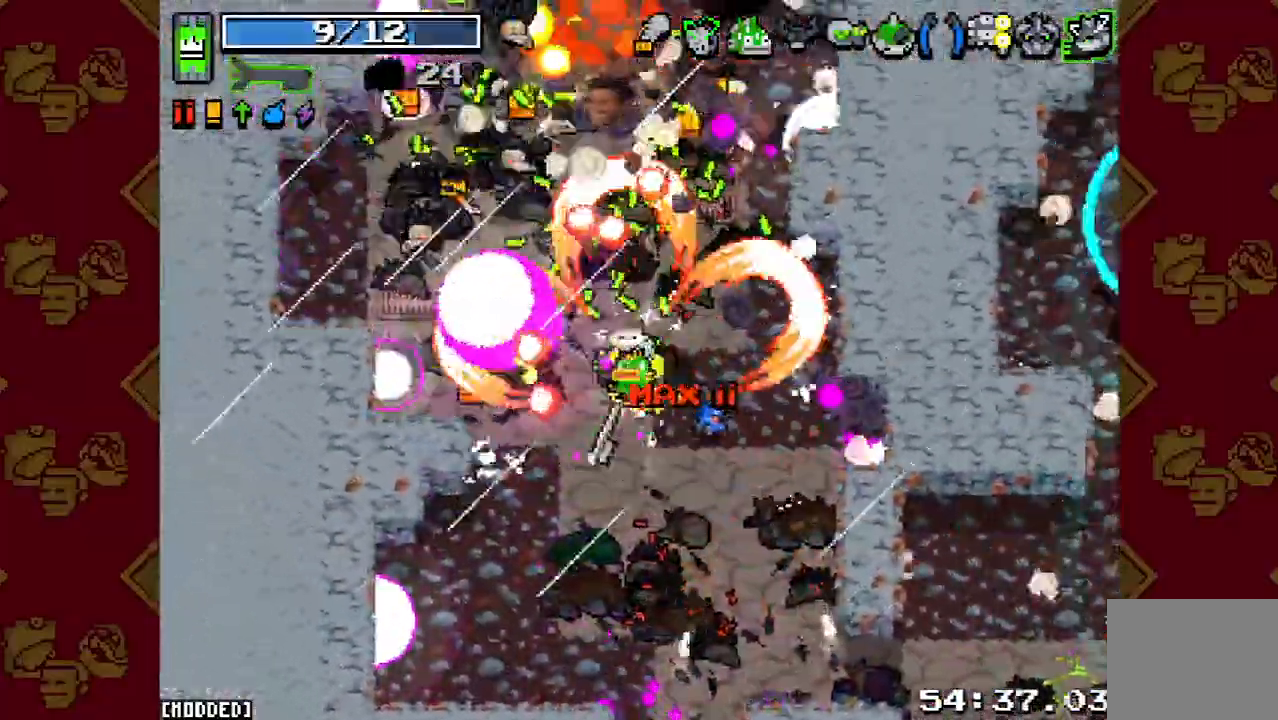
{"buttons": [], "left_stick": "up-right", "right_stick": "up", "events": [[100, "R2", "up"], [233, "R2", "down"], [333, "left_stick", "up-right"], [367, "R2", "up"]]}
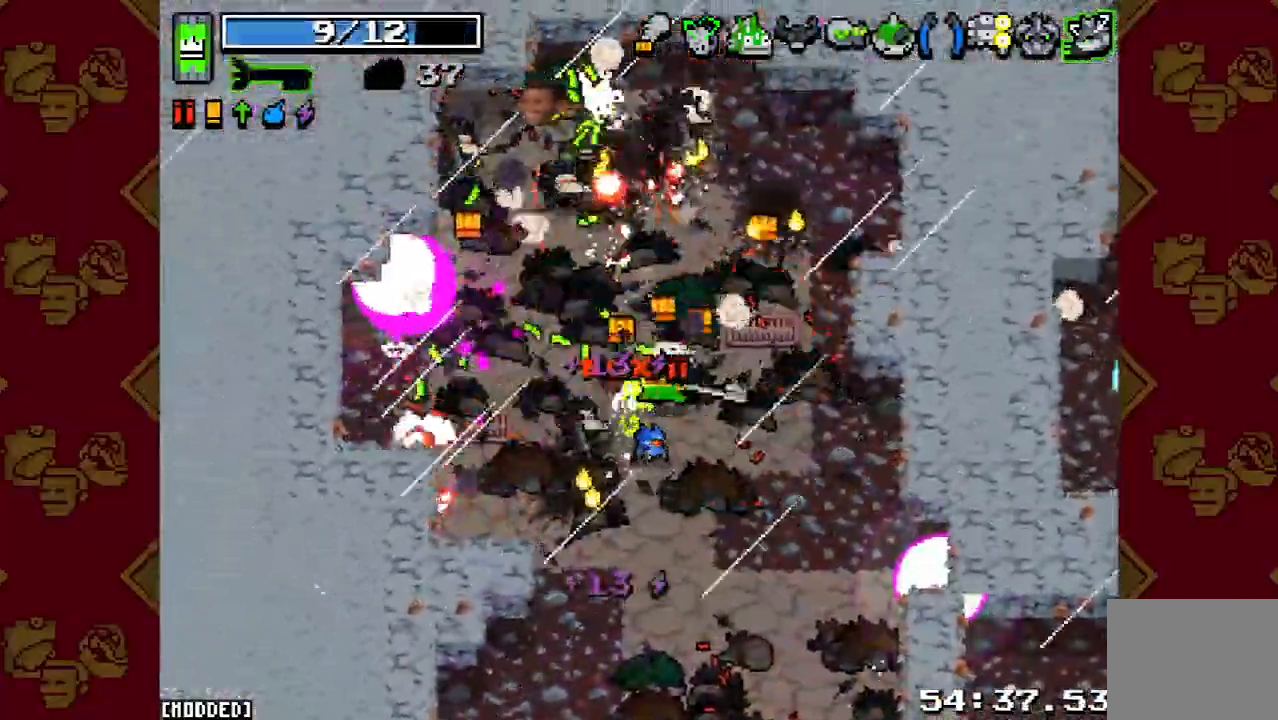
{"buttons": [], "left_stick": "up-left", "right_stick": "up", "events": [[33, "R2", "down"], [200, "R2", "up"], [300, "R2", "down"], [367, "left_stick", "up-left"], [467, "R2", "up"]]}
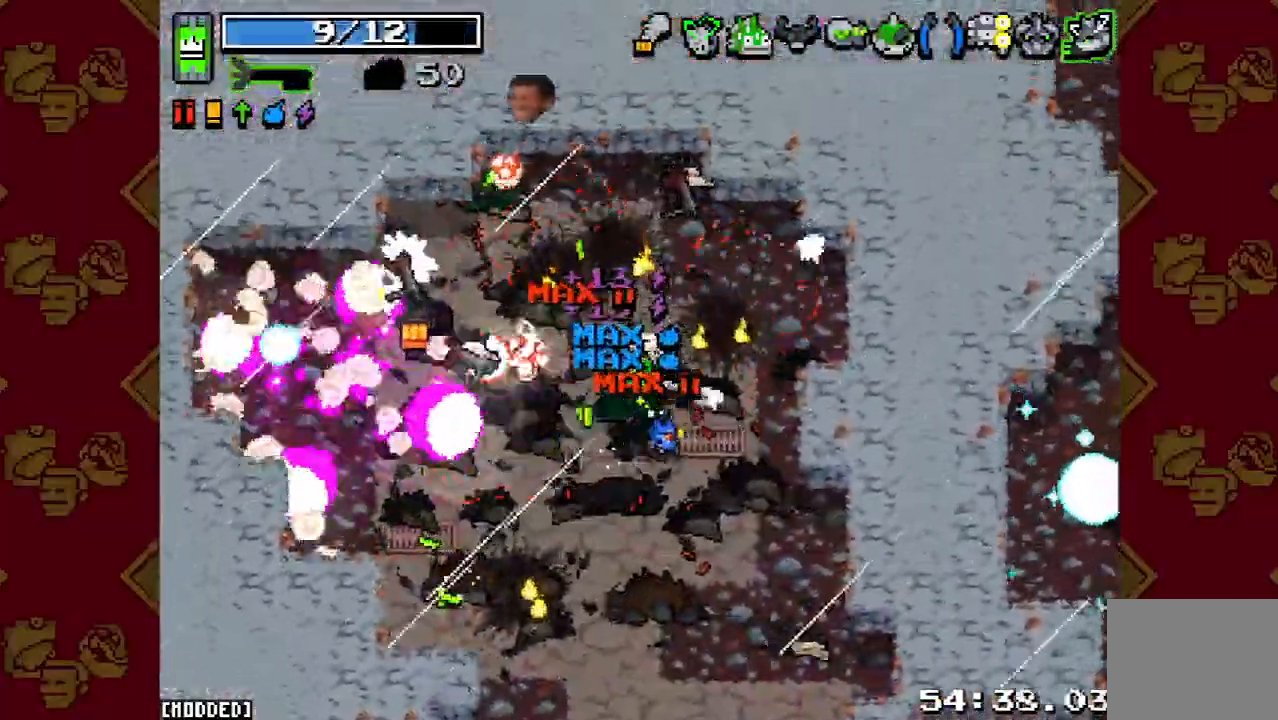
{"buttons": ["R2"], "left_stick": "up-left", "right_stick": "up", "events": [[133, "R2", "down"], [133, "left_stick", "left"], [300, "R2", "up"], [433, "R2", "down"], [433, "left_stick", "up-left"]]}
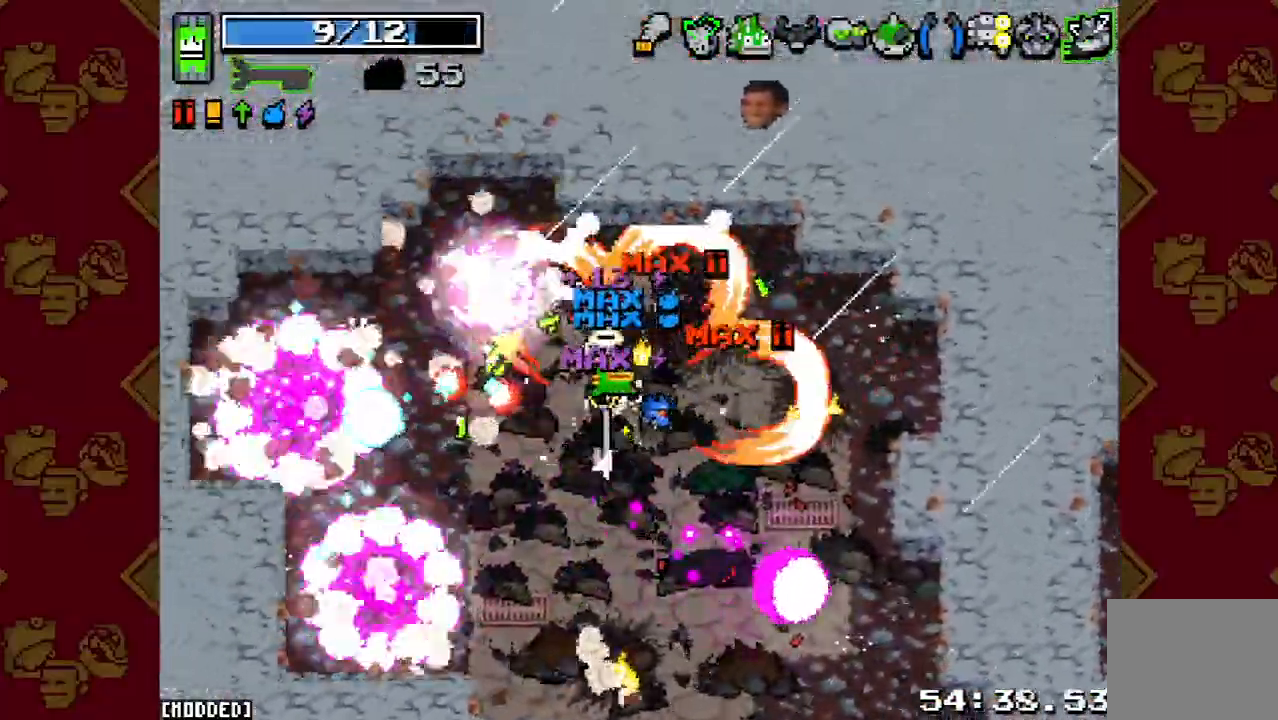
{"buttons": [], "left_stick": "up-right", "right_stick": "right", "events": [[67, "left_stick", "up-right"], [100, "R2", "up"], [100, "right_stick", "center"], [367, "right_stick", "up-right"], [500, "right_stick", "right"]]}
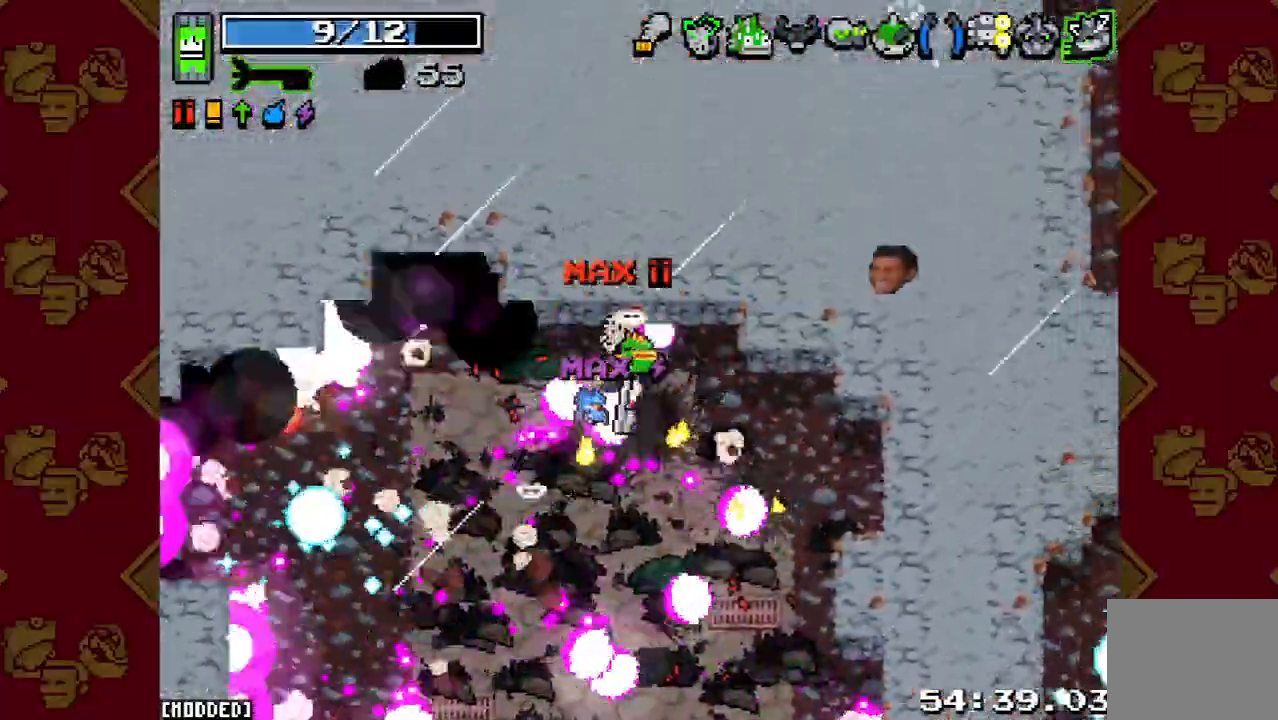
{"buttons": [], "left_stick": "up-right", "right_stick": "down-right", "events": [[33, "L1", "down"], [167, "L1", "up"], [433, "right_stick", "down-right"]]}
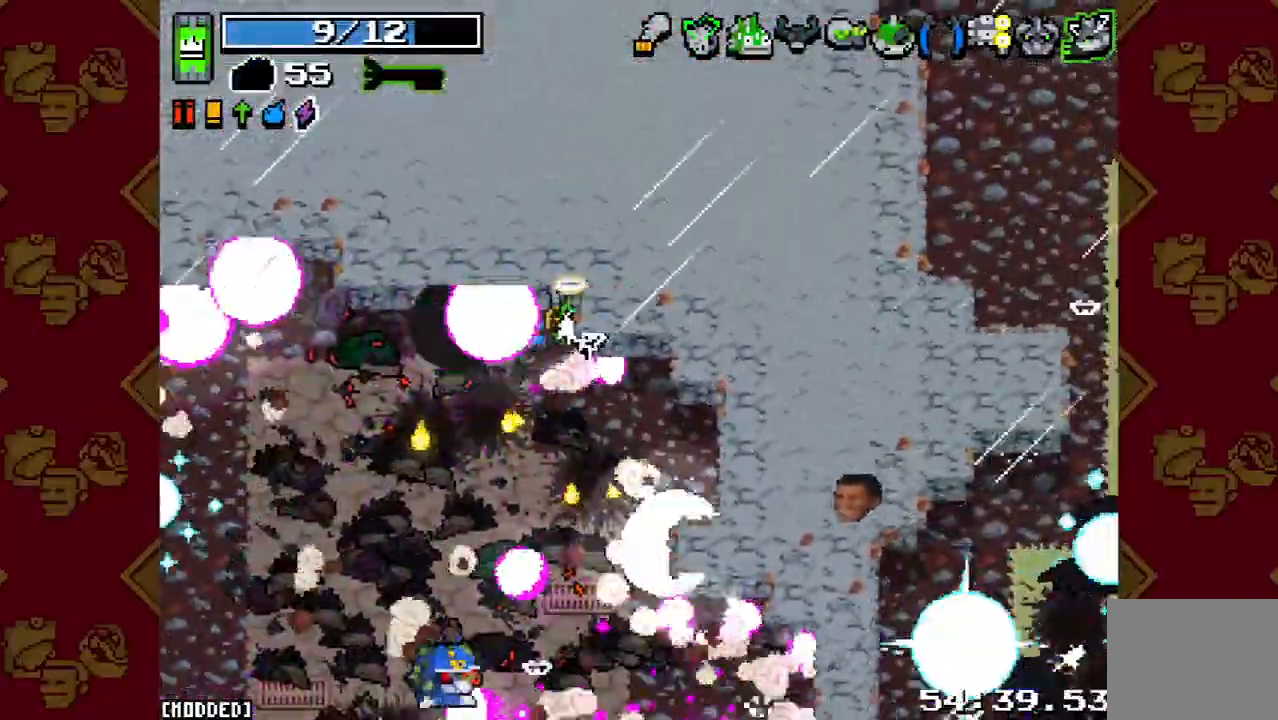
{"buttons": [], "left_stick": "center", "right_stick": "down-right", "events": [[67, "left_stick", "center"]]}
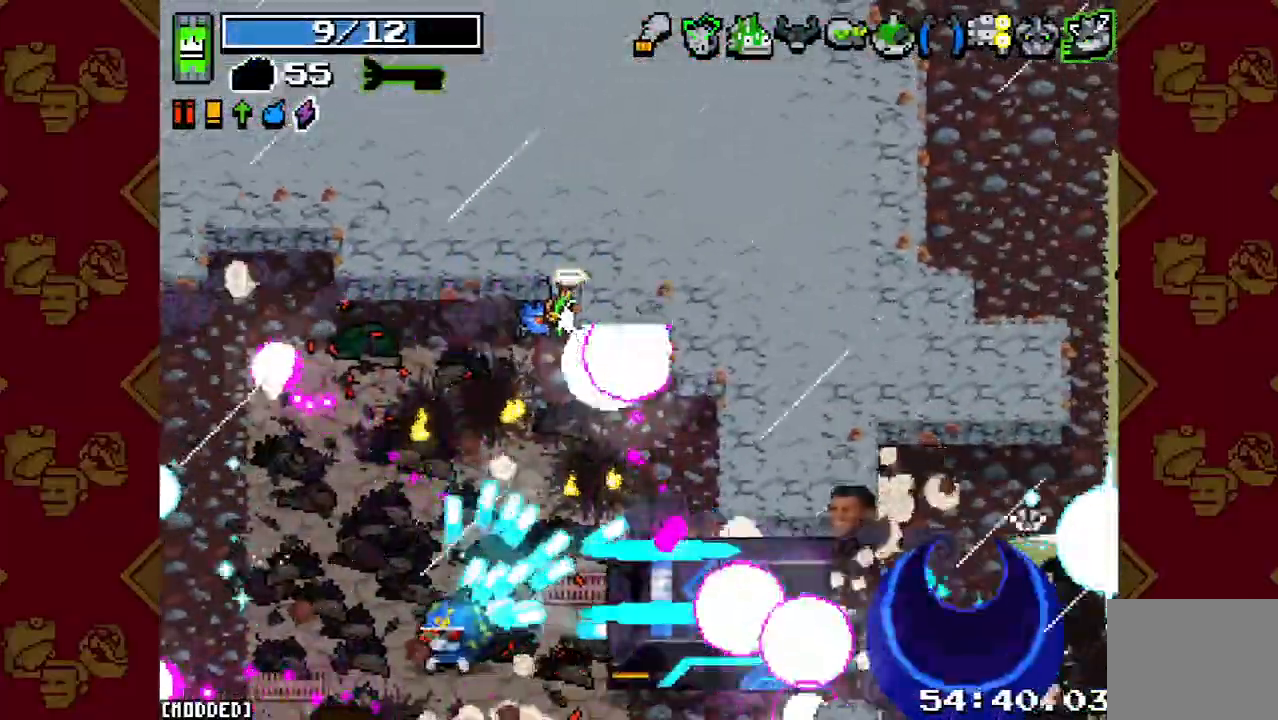
{"buttons": [], "left_stick": "up", "right_stick": "down", "events": [[67, "left_stick", "left"], [100, "right_stick", "down"], [133, "L1", "down"], [200, "L1", "up"], [200, "R2", "down"], [367, "R2", "up"], [433, "left_stick", "up"]]}
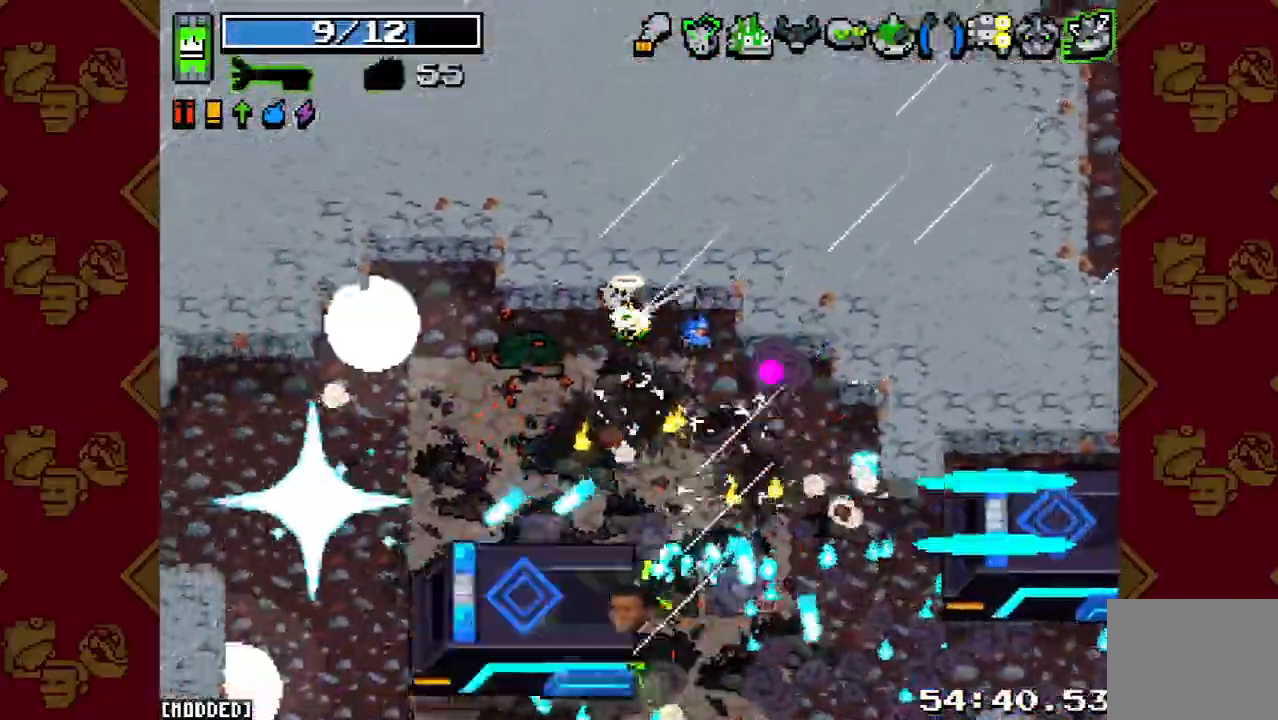
{"buttons": [], "left_stick": "up-right", "right_stick": "down", "events": [[33, "left_stick", "up-right"], [67, "R2", "down"], [200, "R2", "up"]]}
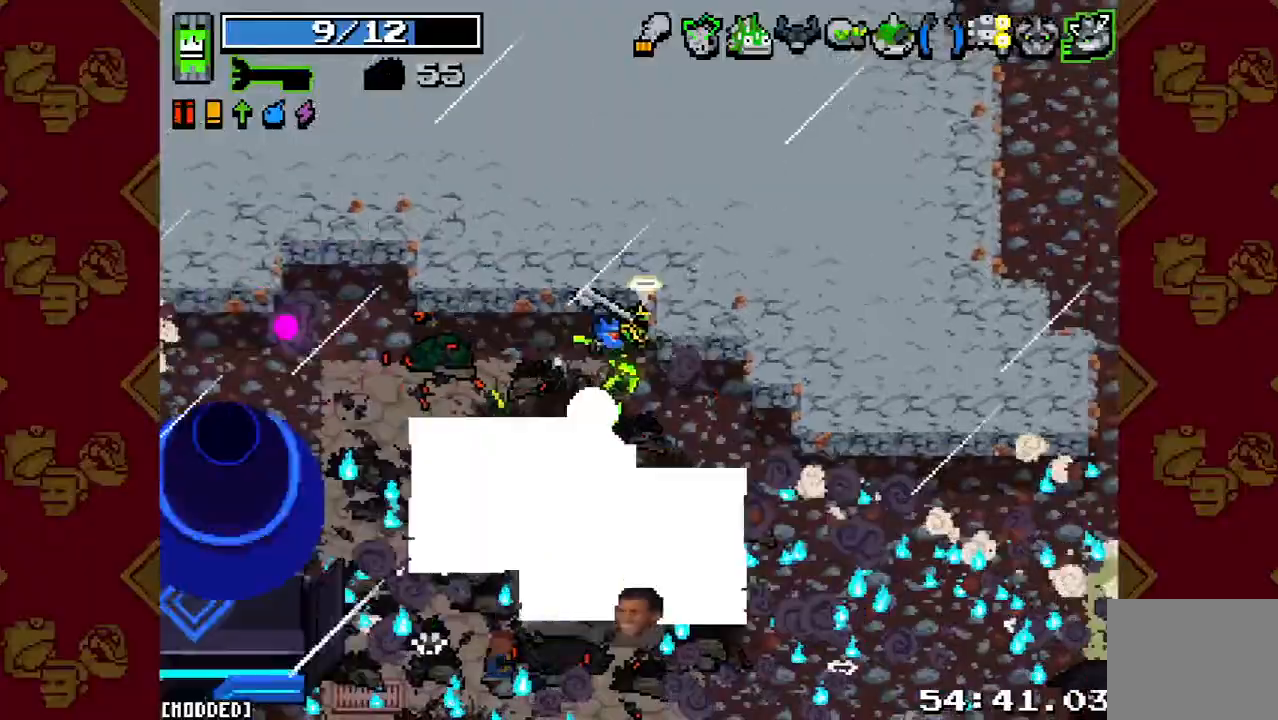
{"buttons": [], "left_stick": "center", "right_stick": "down", "events": [[133, "left_stick", "center"]]}
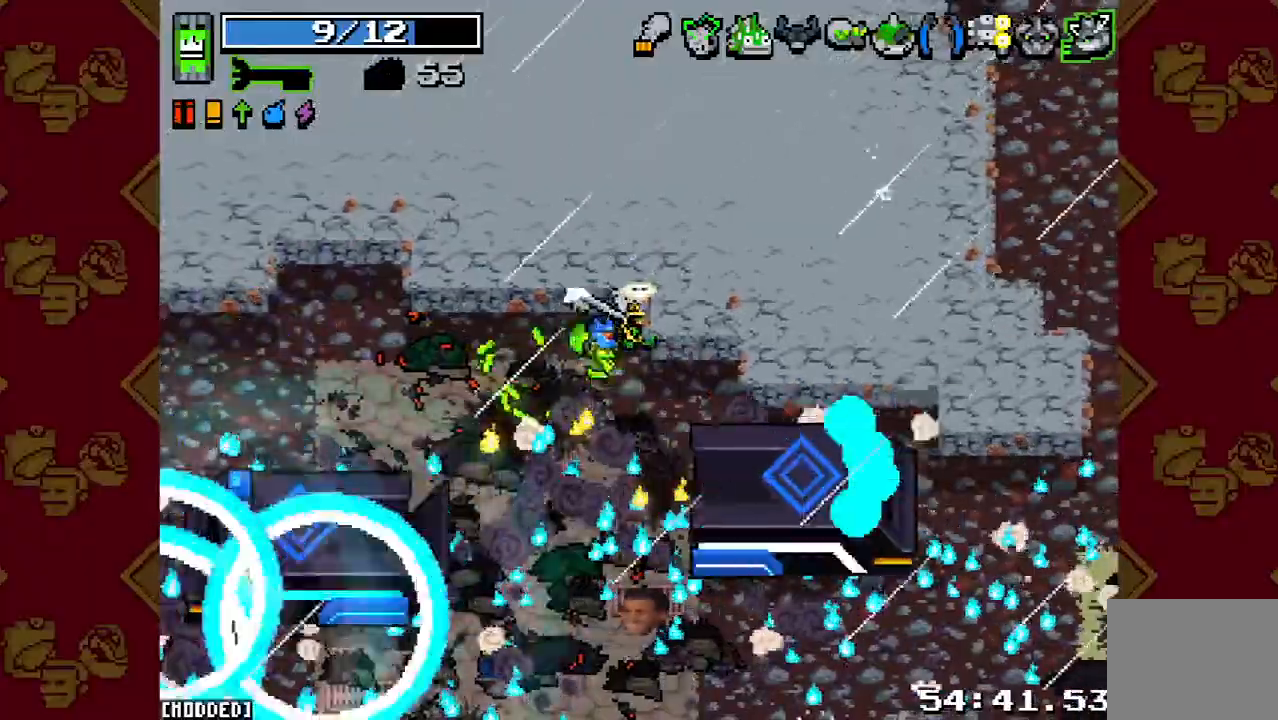
{"buttons": [], "left_stick": "down", "right_stick": "down", "events": [[167, "left_stick", "down-left"], [433, "left_stick", "down"]]}
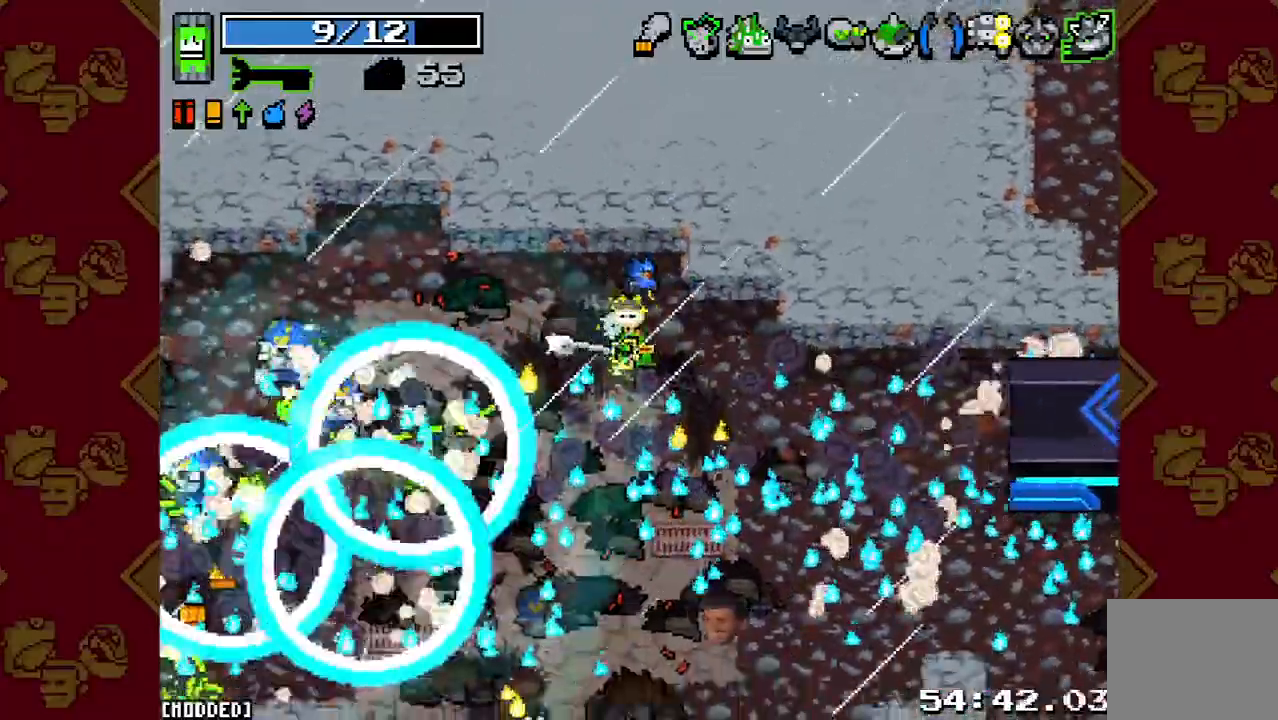
{"buttons": [], "left_stick": "down-left", "right_stick": "down", "events": [[33, "L1", "down"], [67, "right_stick", "down-right"], [100, "left_stick", "down-left"], [133, "L1", "up"], [200, "R2", "down"], [333, "L1", "down"], [367, "R2", "up"], [433, "L1", "up"], [467, "right_stick", "down"]]}
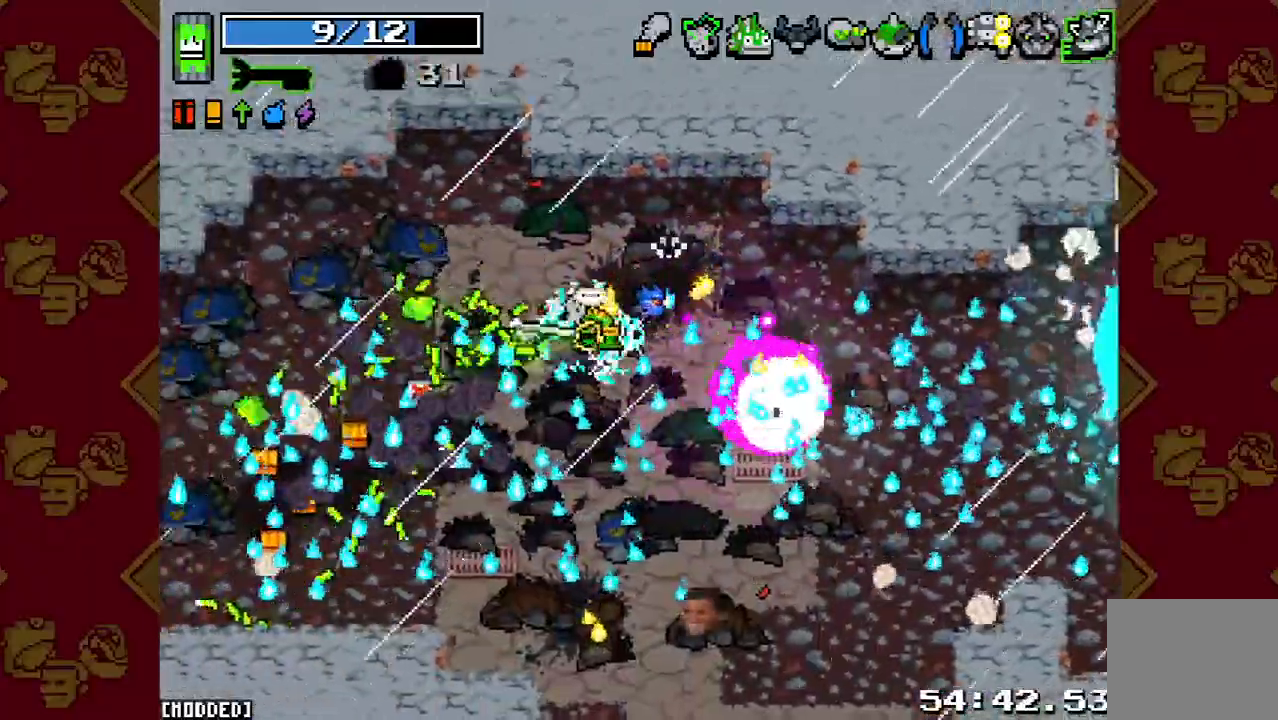
{"buttons": [], "left_stick": "down-left", "right_stick": "down", "events": []}
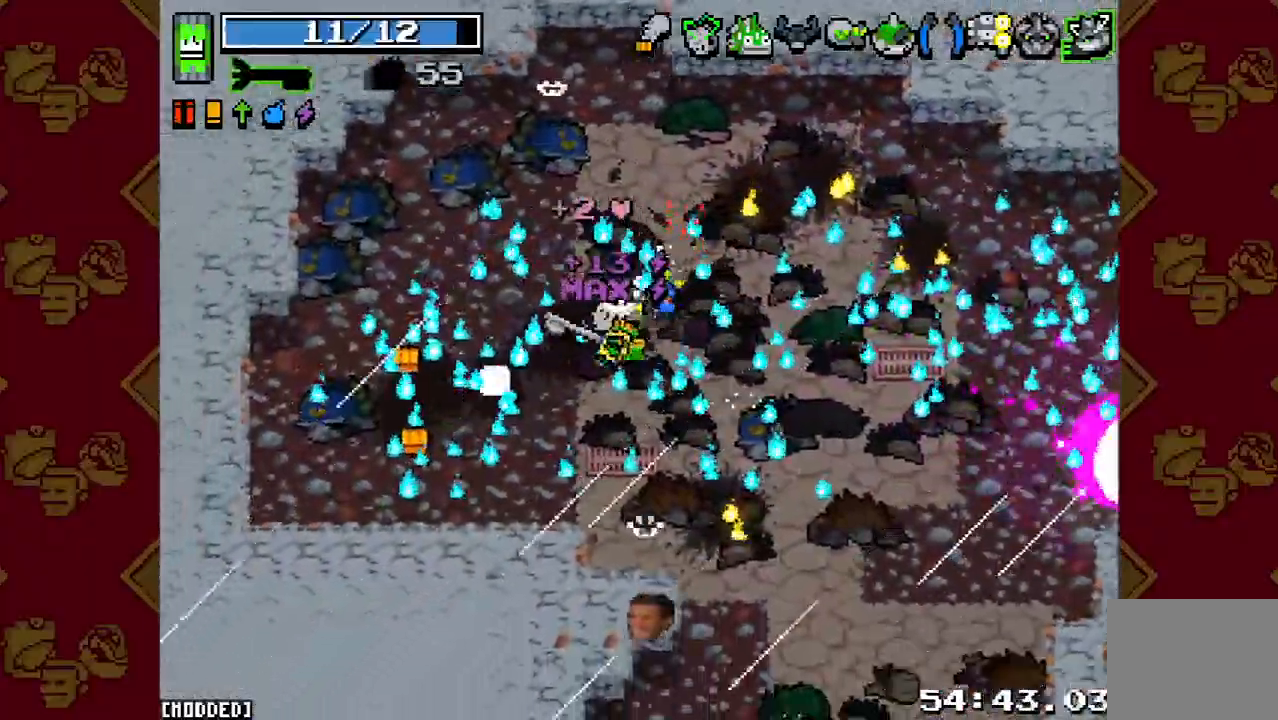
{"buttons": ["L2"], "left_stick": "down-right", "right_stick": "down-right", "events": [[133, "left_stick", "down"], [133, "right_stick", "down-right"], [267, "left_stick", "down-right"], [433, "L2", "down"]]}
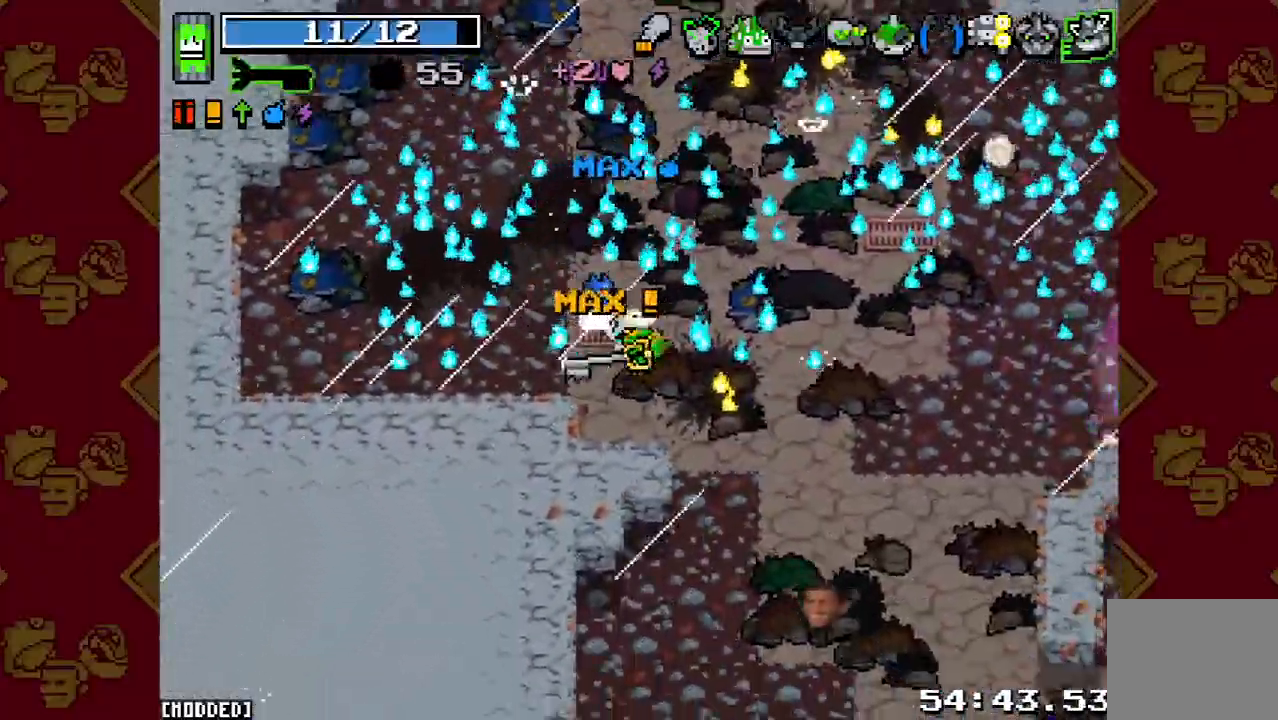
{"buttons": [], "left_stick": "down-right", "right_stick": "down-right", "events": [[100, "L2", "up"], [333, "L2", "down"], [500, "L2", "up"]]}
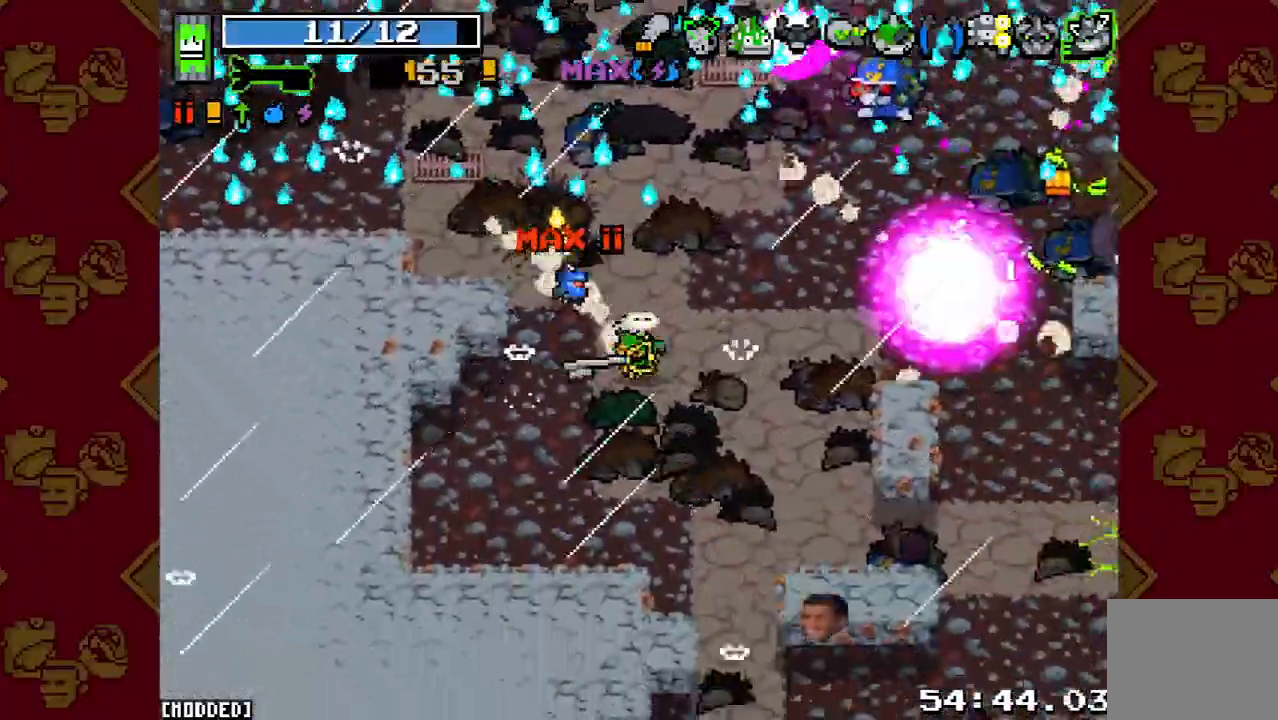
{"buttons": [], "left_stick": "down-right", "right_stick": "down-right", "events": []}
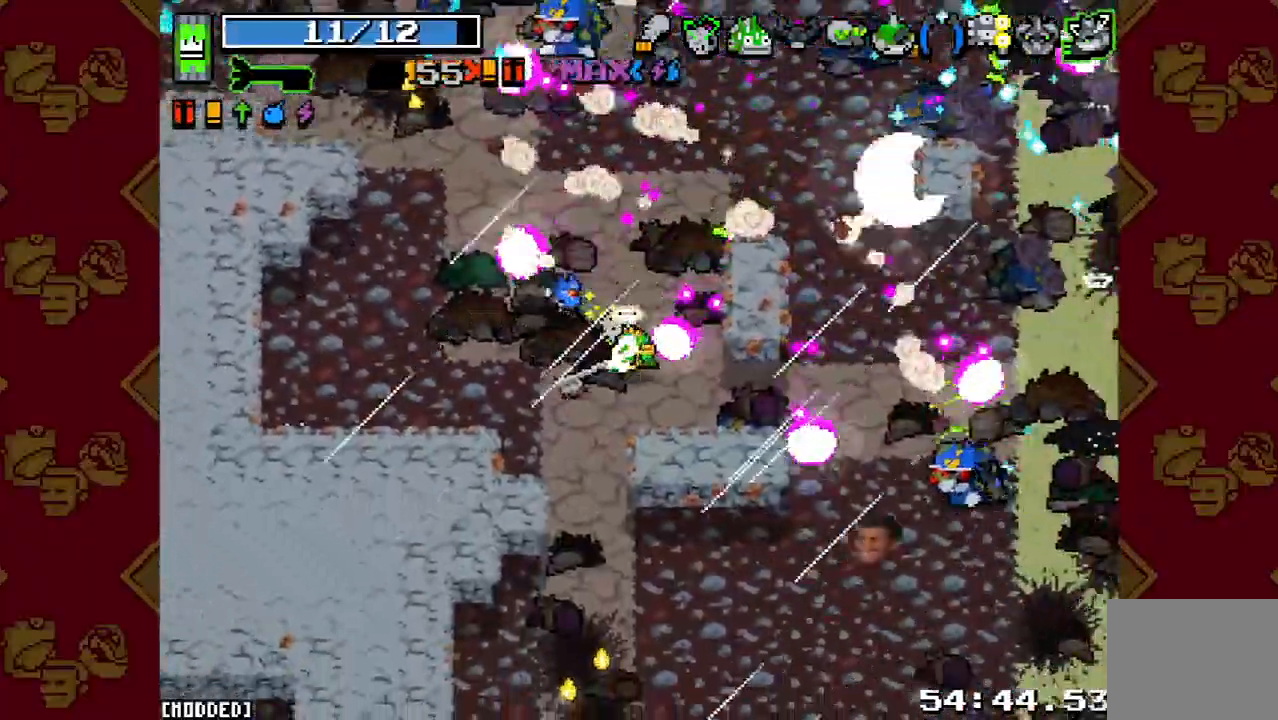
{"buttons": [], "left_stick": "left", "right_stick": "right", "events": [[167, "L2", "down"], [200, "right_stick", "right"], [300, "L2", "up"], [300, "R2", "down"], [467, "R2", "up"], [500, "left_stick", "left"]]}
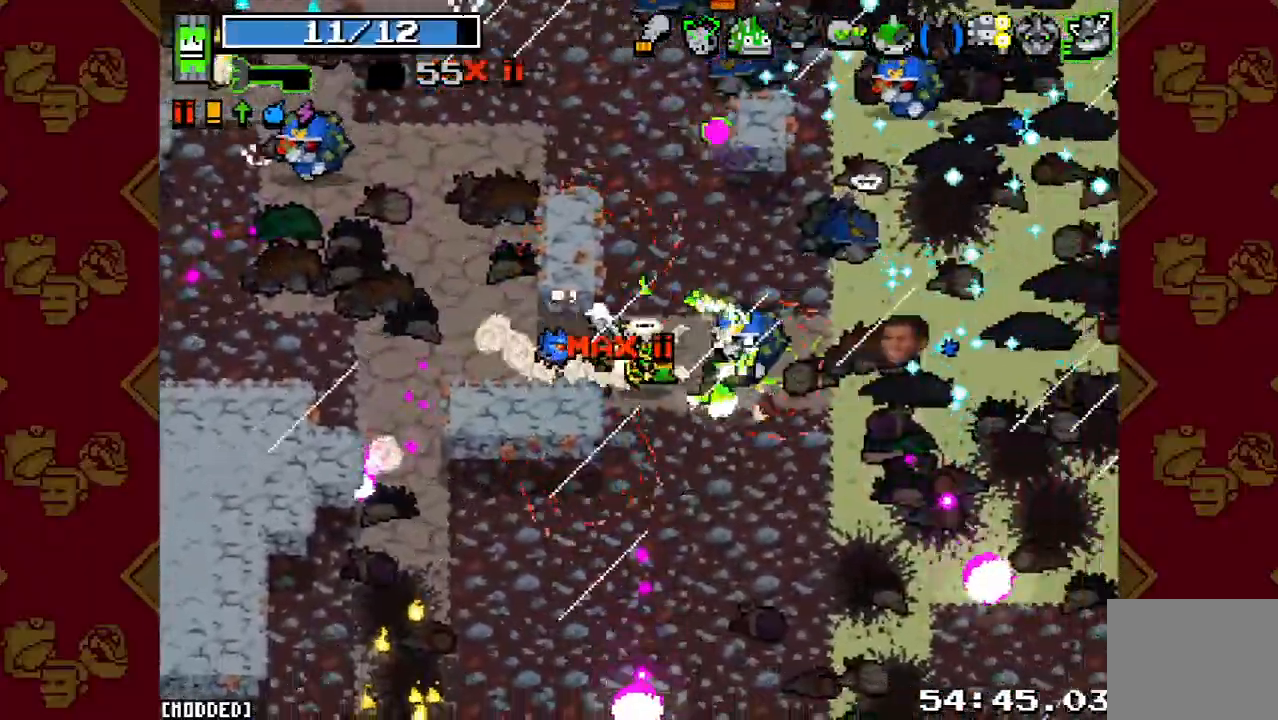
{"buttons": ["R2"], "left_stick": "left", "right_stick": "up-left", "events": [[33, "right_stick", "up-right"], [133, "right_stick", "up"], [300, "L2", "down"], [367, "right_stick", "up-left"], [433, "L2", "up"], [500, "R2", "down"]]}
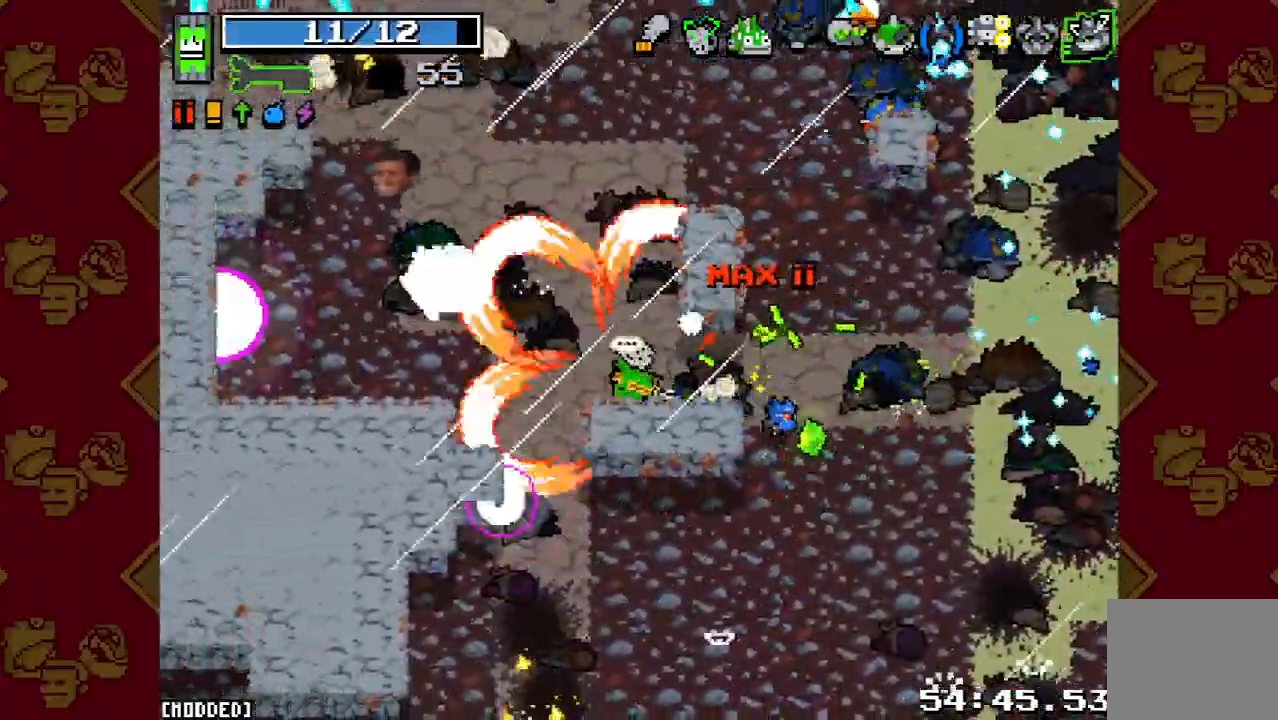
{"buttons": ["L2"], "left_stick": "up-right", "right_stick": "up-right", "events": [[100, "left_stick", "up-right"], [133, "R2", "up"], [233, "right_stick", "up-right"], [433, "L2", "down"]]}
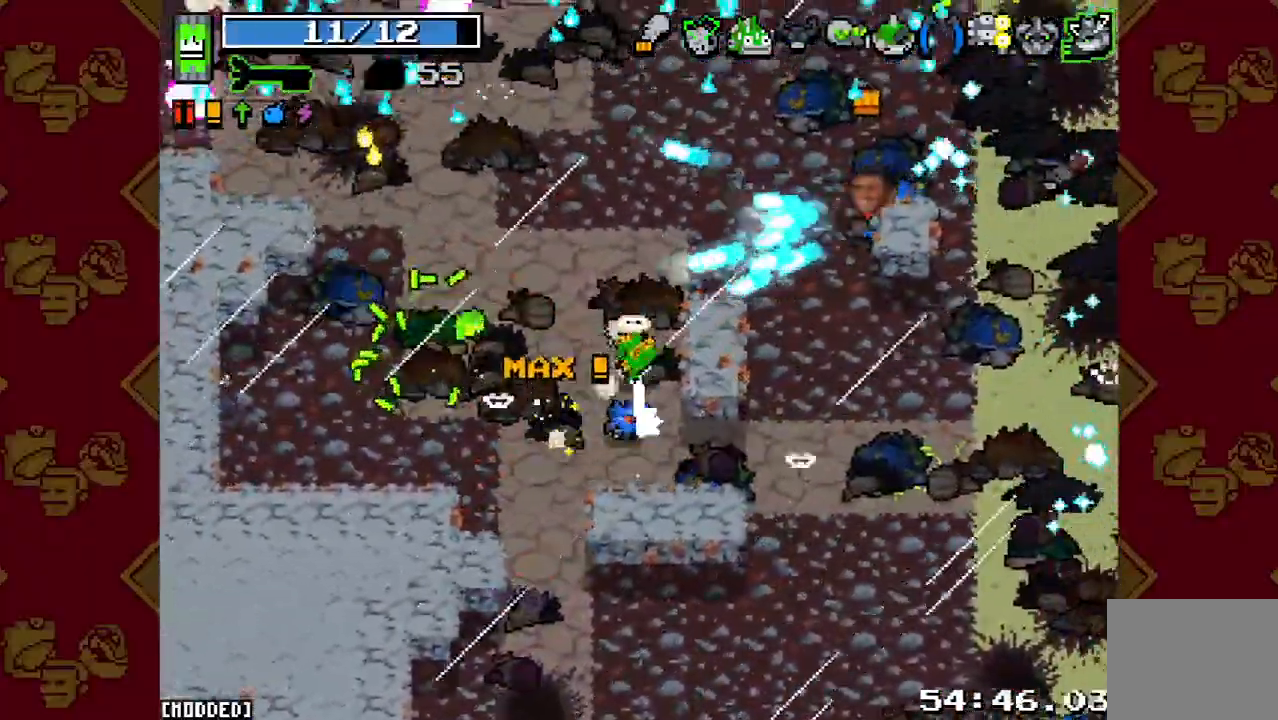
{"buttons": [], "left_stick": "down", "right_stick": "up-right", "events": [[100, "L2", "up"], [200, "R2", "down"], [400, "R2", "up"], [400, "left_stick", "down"]]}
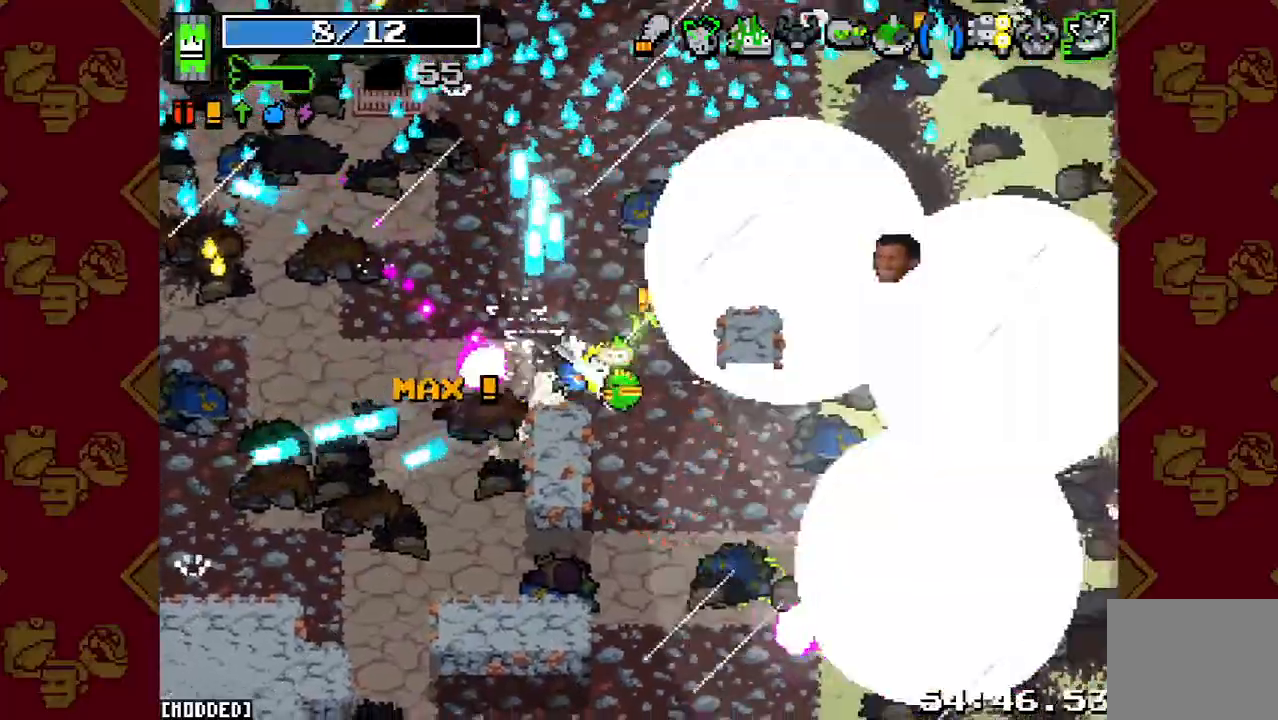
{"buttons": [], "left_stick": "down", "right_stick": "down-right", "events": [[67, "right_stick", "right"], [200, "right_stick", "down-right"]]}
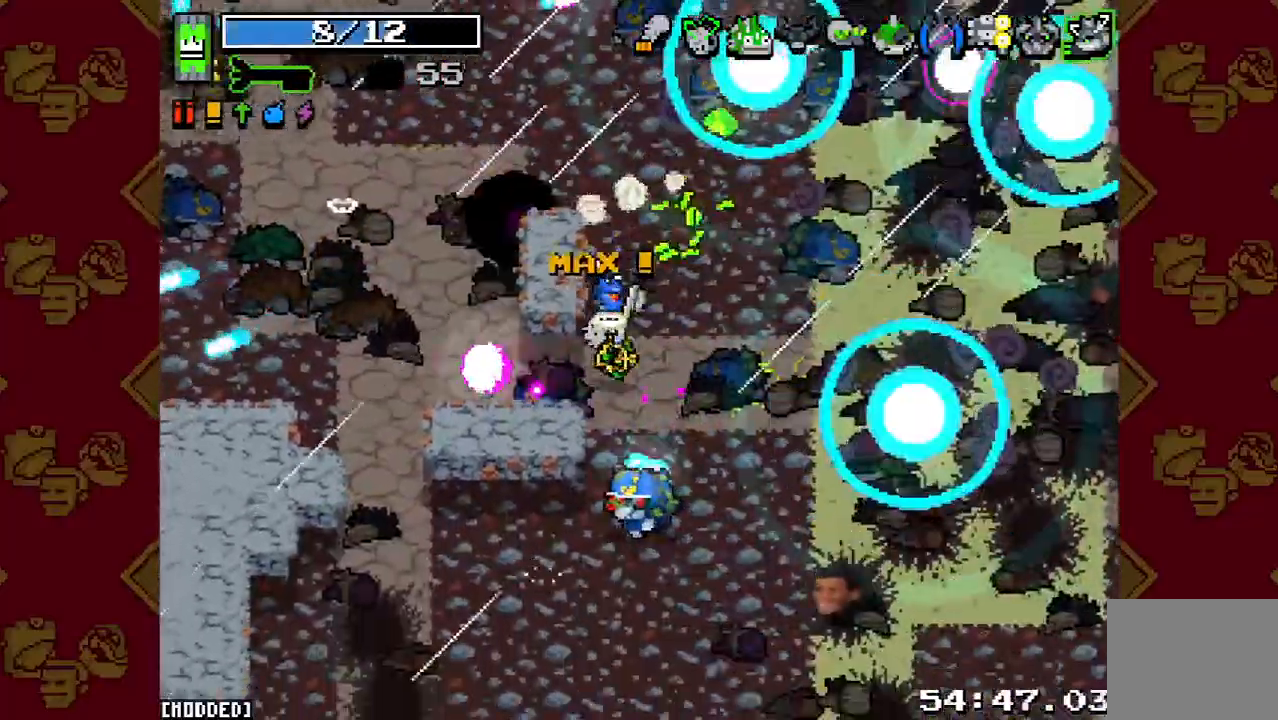
{"buttons": [], "left_stick": "down-right", "right_stick": "down-right", "events": [[200, "R2", "down"], [233, "left_stick", "center"], [333, "R2", "up"], [333, "left_stick", "down-right"]]}
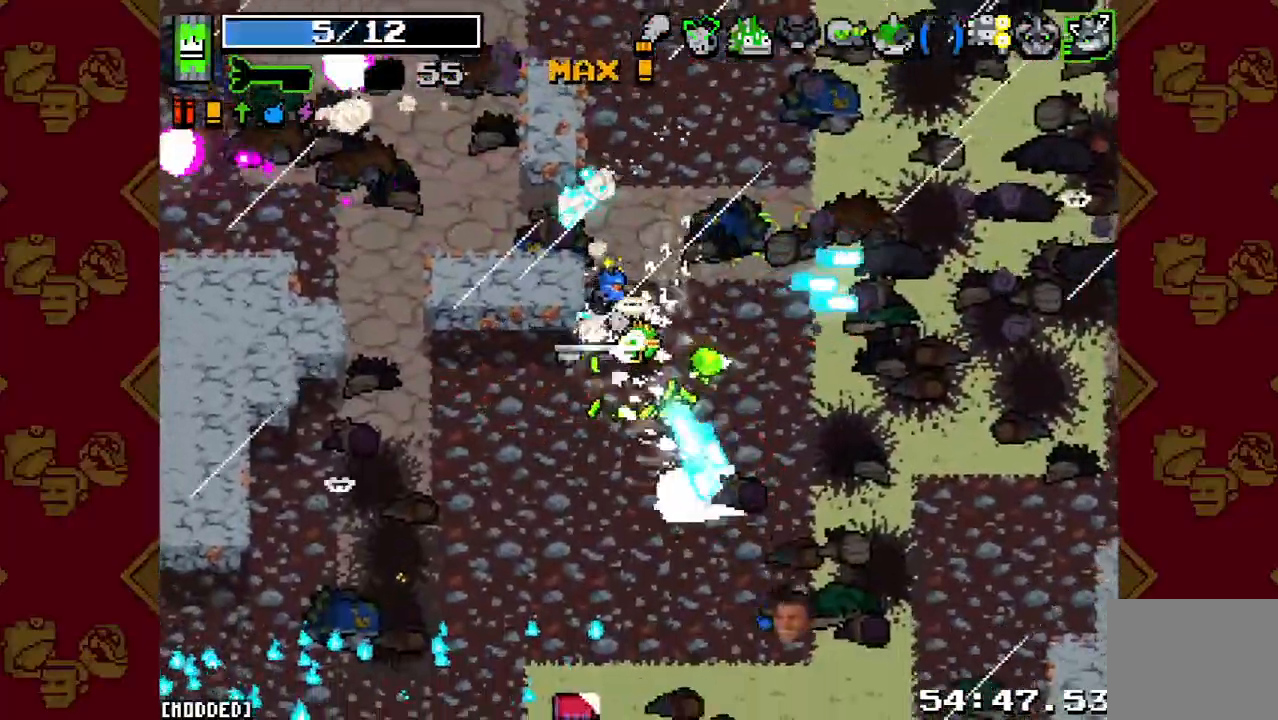
{"buttons": [], "left_stick": "down", "right_stick": "down", "events": [[167, "left_stick", "down"], [200, "right_stick", "down"]]}
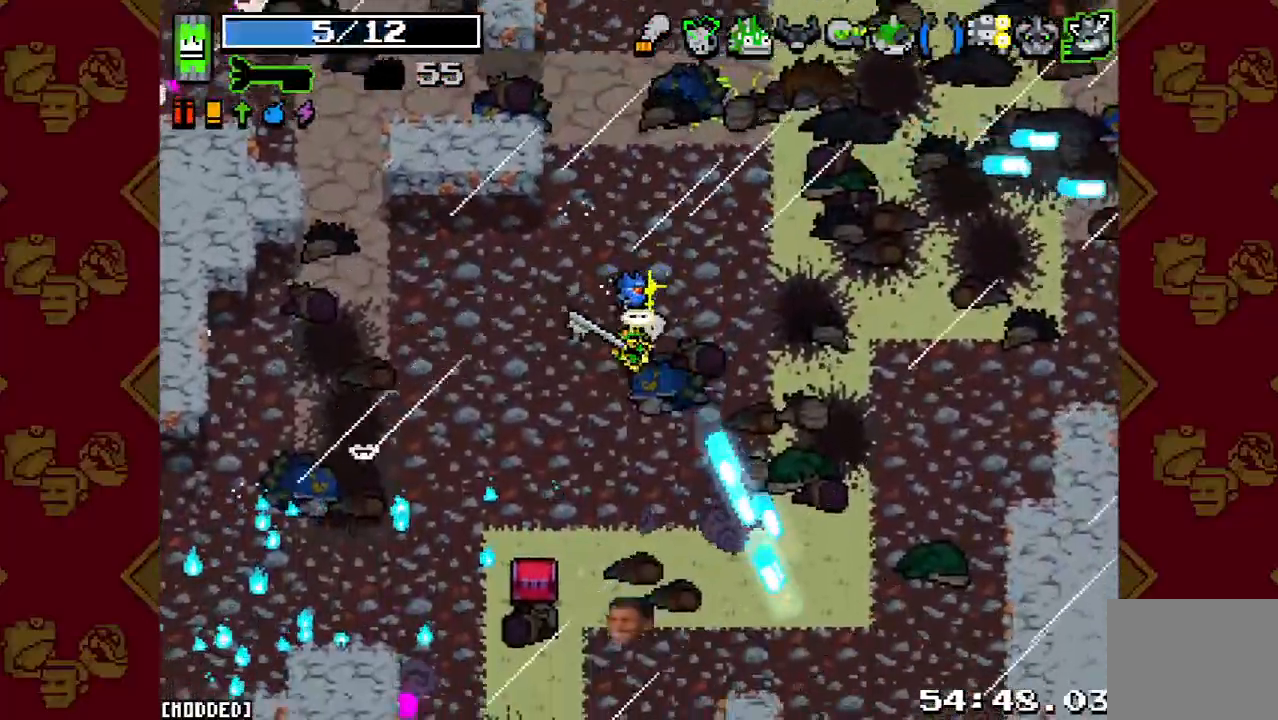
{"buttons": [], "left_stick": "center", "right_stick": "down", "events": [[33, "left_stick", "down-right"], [167, "left_stick", "center"]]}
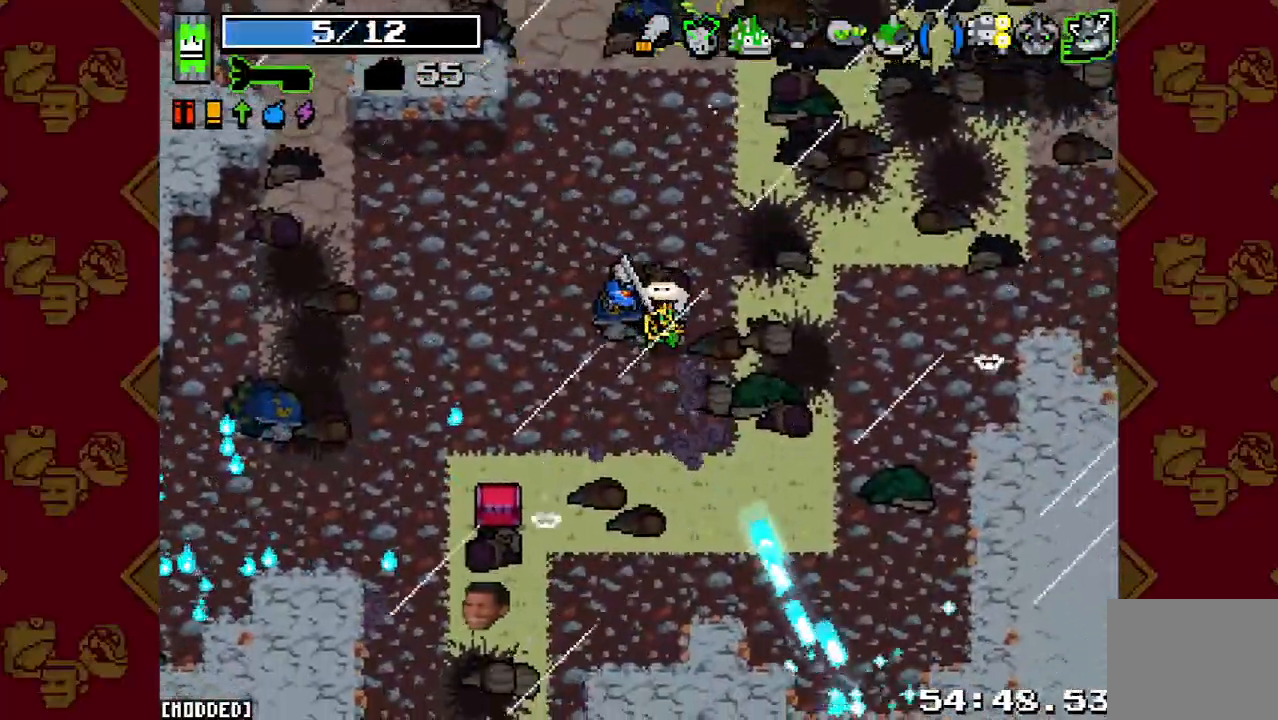
{"buttons": [], "left_stick": "center", "right_stick": "down", "events": [[133, "left_stick", "up-left"], [233, "left_stick", "center"]]}
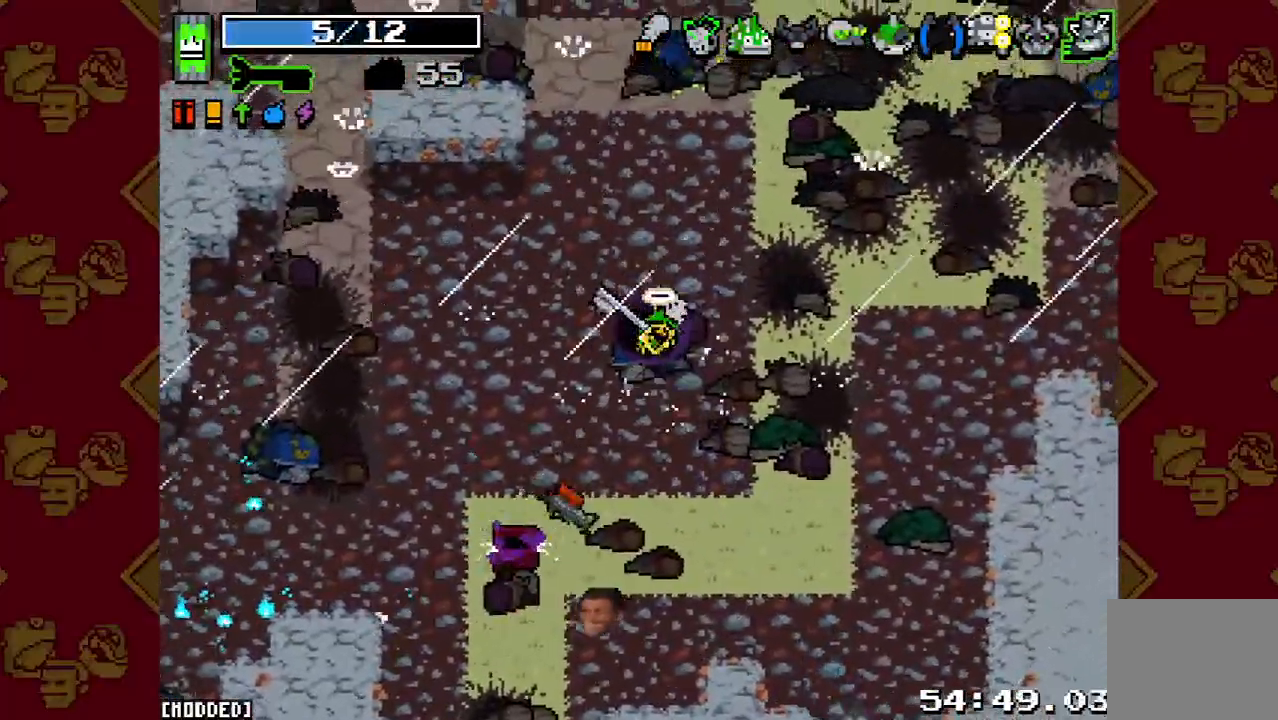
{"buttons": [], "left_stick": "center", "right_stick": "center", "events": [[67, "L1", "down"], [167, "L1", "up"], [467, "right_stick", "center"]]}
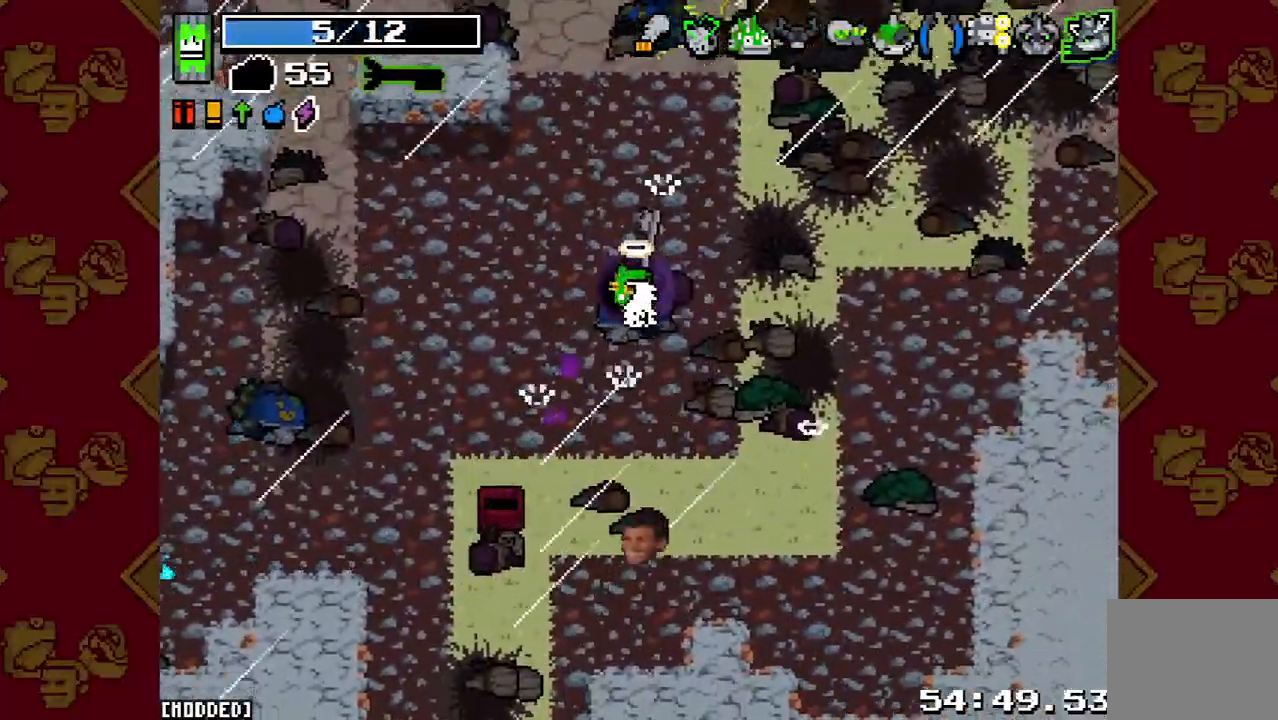
{"buttons": [], "left_stick": "center", "right_stick": "center", "events": []}
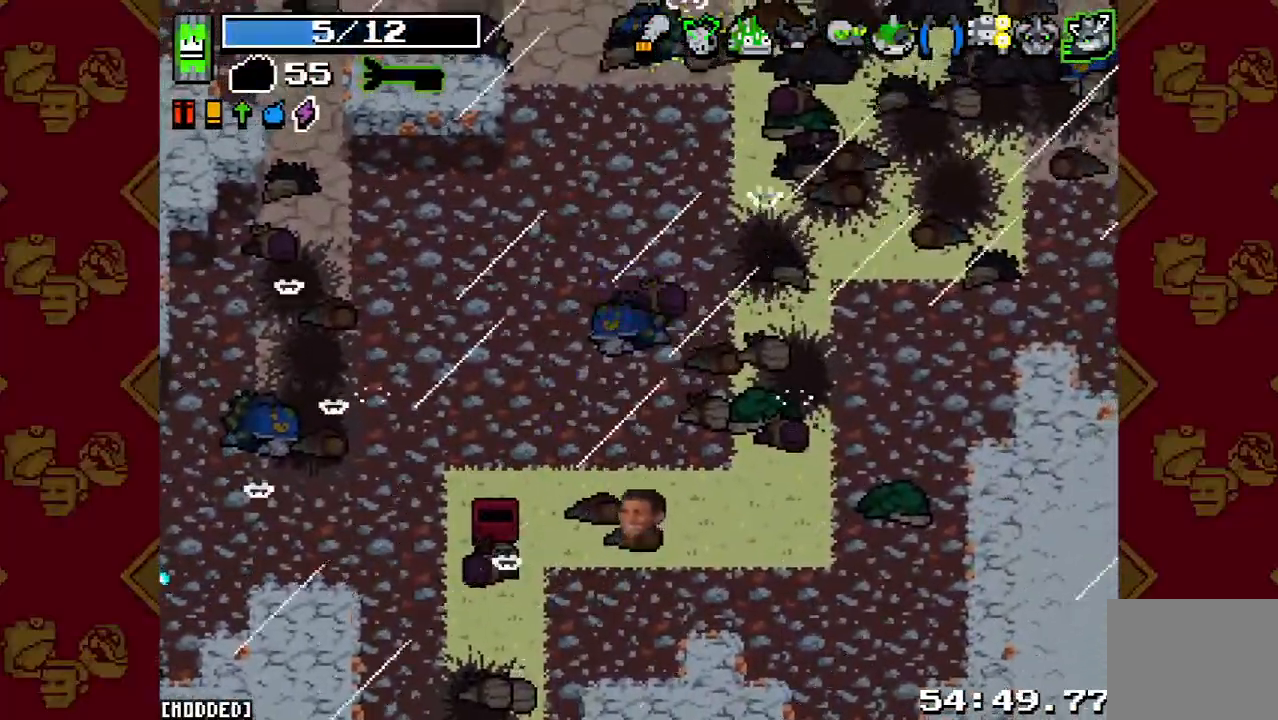
{"buttons": [], "left_stick": "center", "right_stick": "center", "events": []}